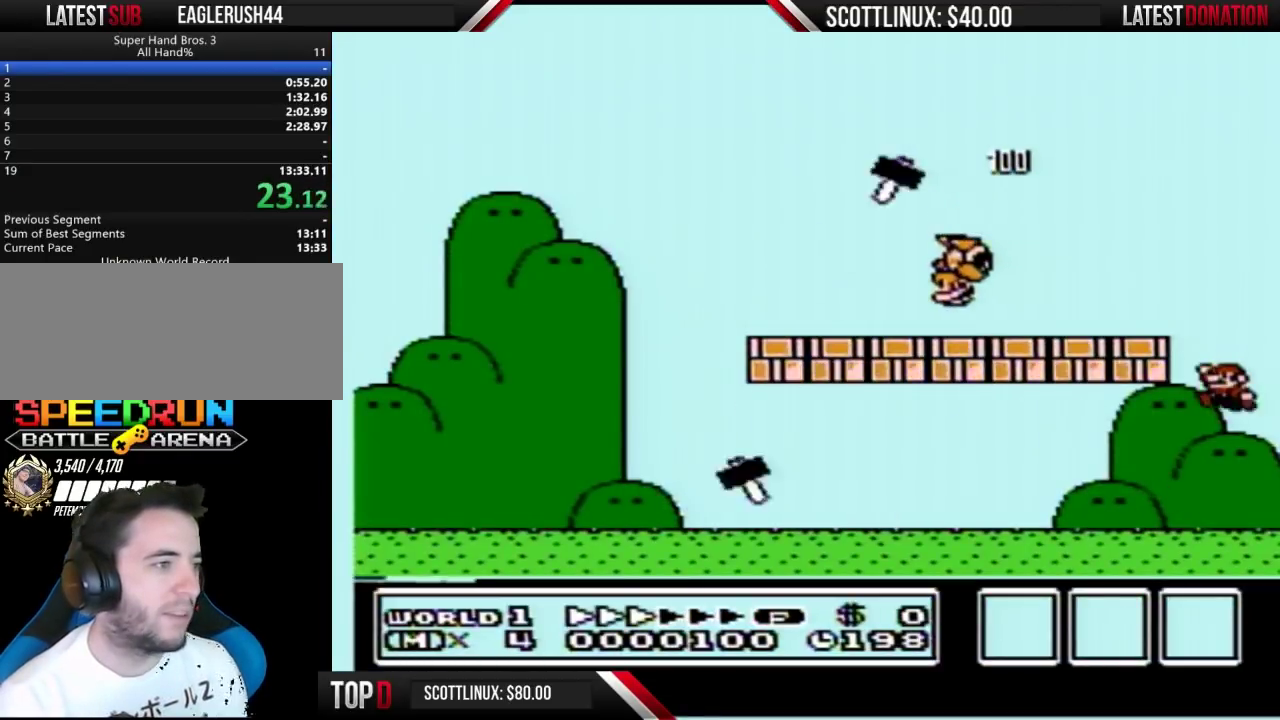
Gameplay with a controller (Nintendo layout); each line is a JSON object with the inputs held at the frame after it. "events" lists button and stick changes between this image and that frame as [ms after this image, input, new state], when the widget could be followed in between. Not read: L3 R3.
{"buttons": ["B", "DPAD_LEFT"], "events": [[333, "A", "up"]]}
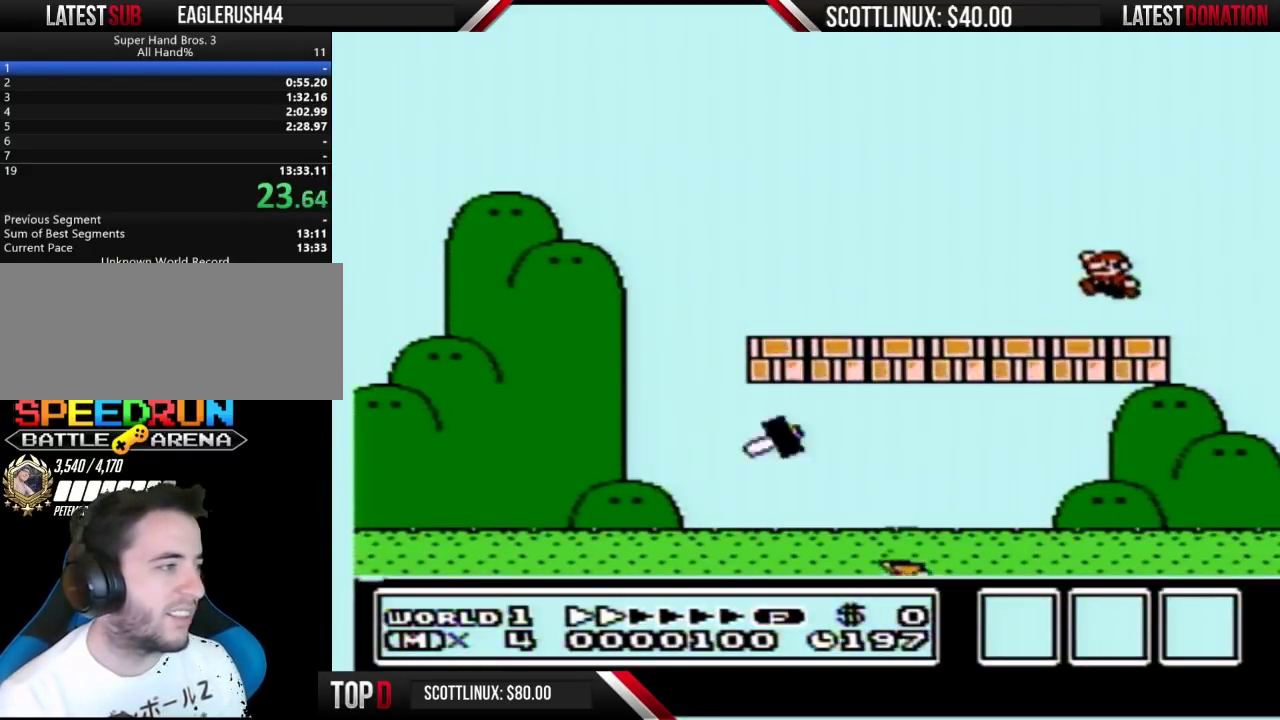
{"buttons": ["B", "DPAD_LEFT"], "events": [[233, "DPAD_LEFT", "up"], [433, "DPAD_LEFT", "down"]]}
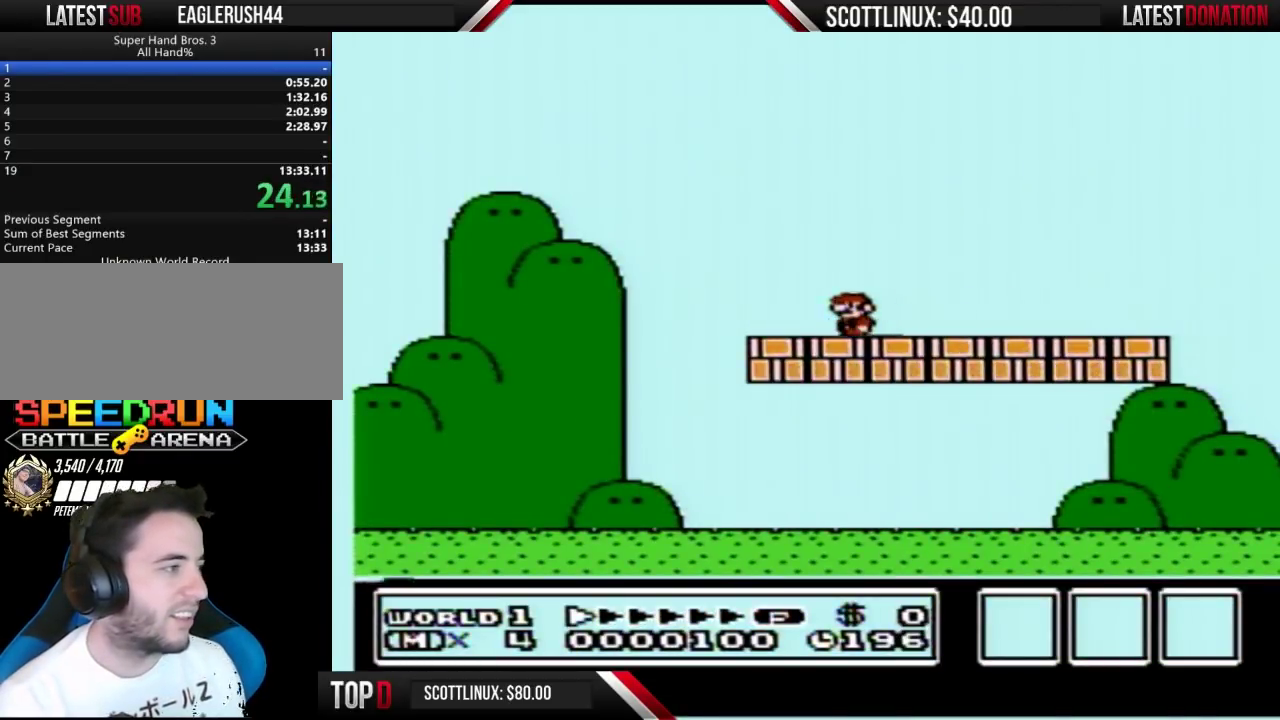
{"buttons": ["B", "DPAD_LEFT"]}
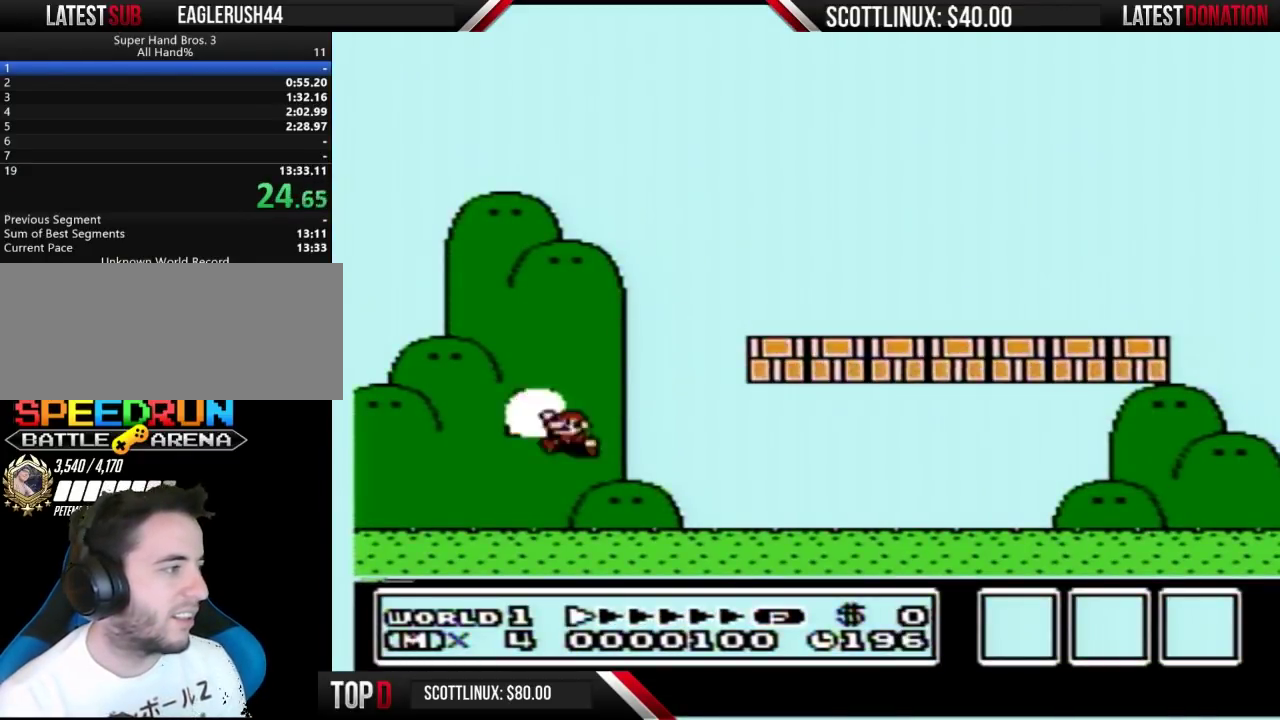
{"buttons": ["B", "DPAD_RIGHT"], "events": [[233, "DPAD_LEFT", "up"], [267, "DPAD_RIGHT", "down"], [367, "A", "down"], [433, "A", "up"]]}
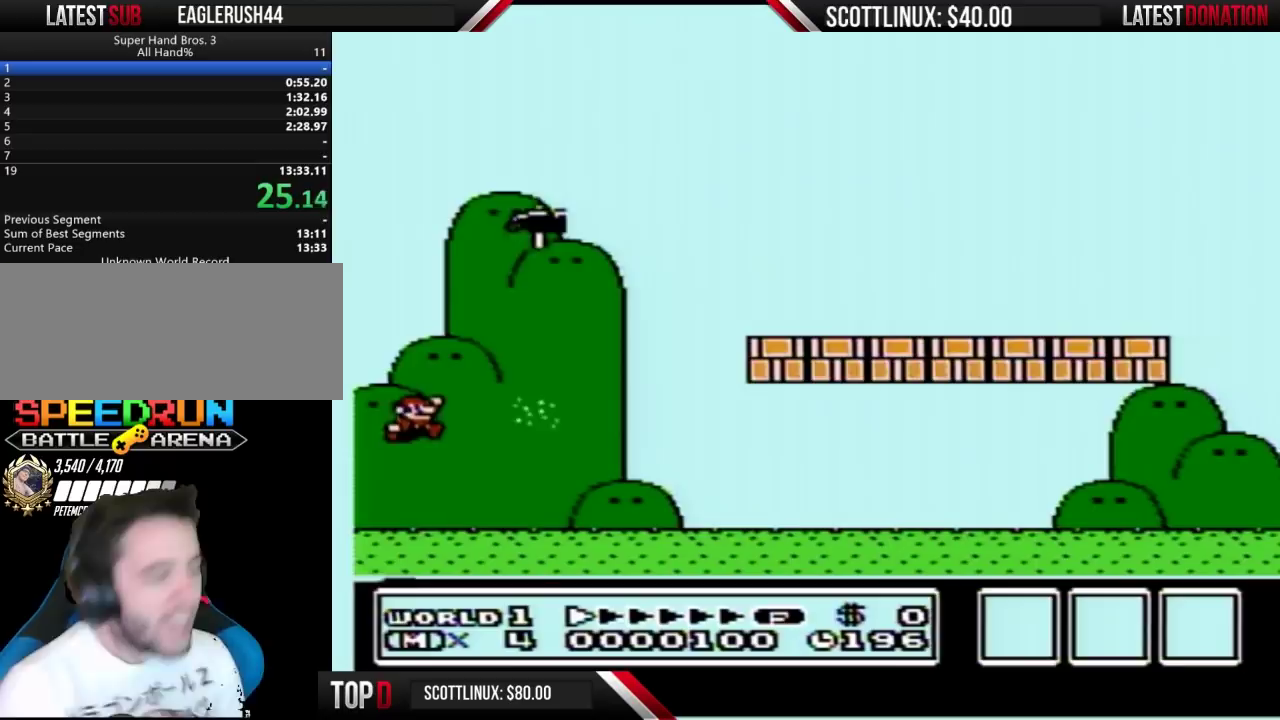
{"buttons": ["B", "DPAD_RIGHT"]}
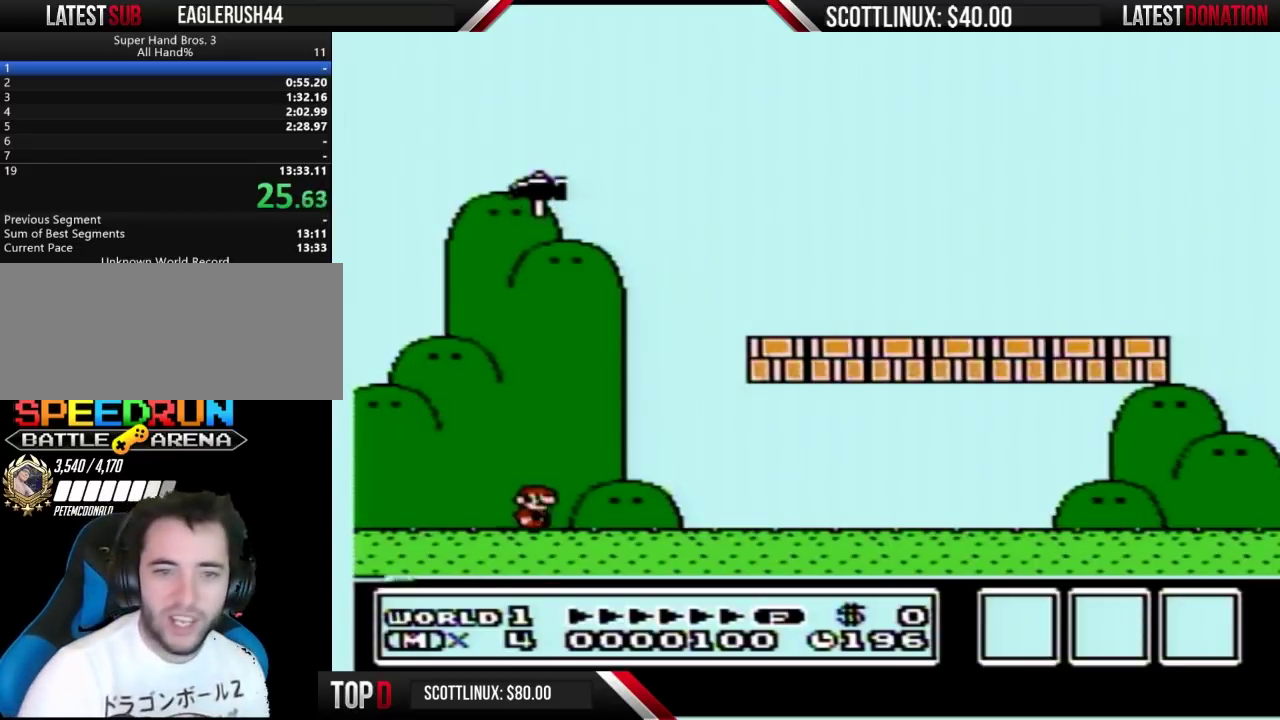
{"buttons": [], "events": [[233, "B", "up"], [267, "DPAD_RIGHT", "up"]]}
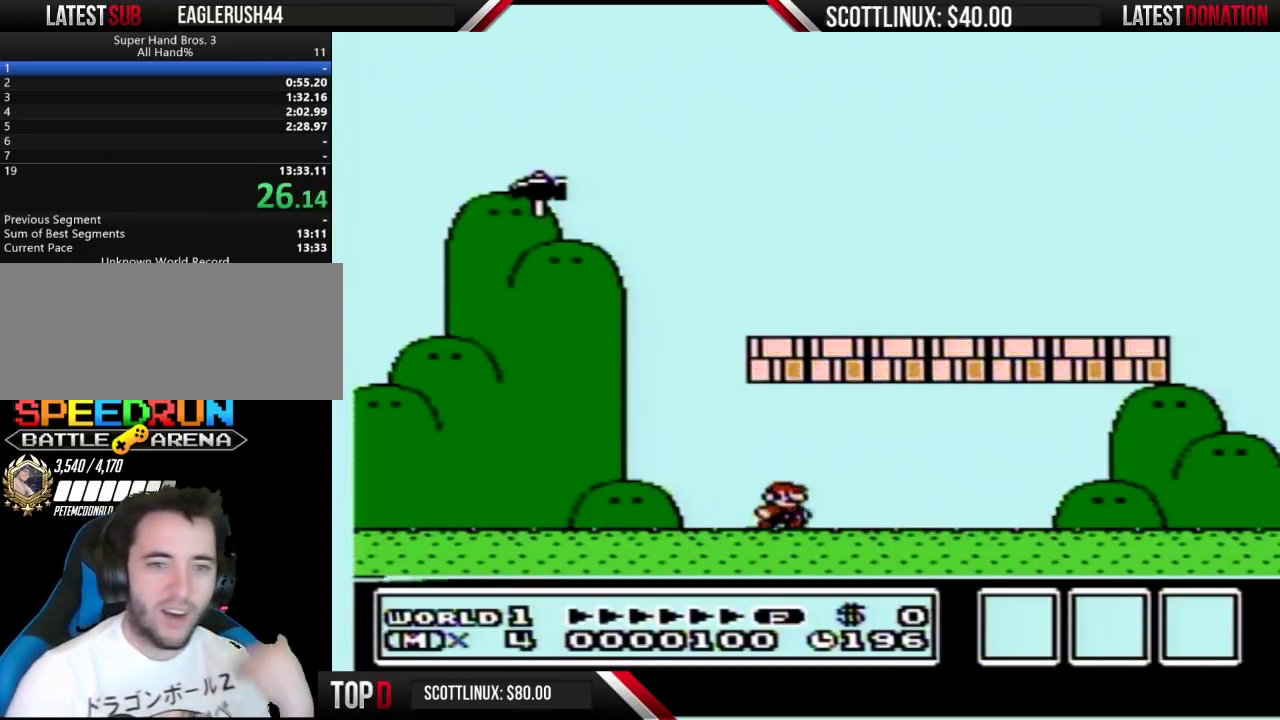
{"buttons": []}
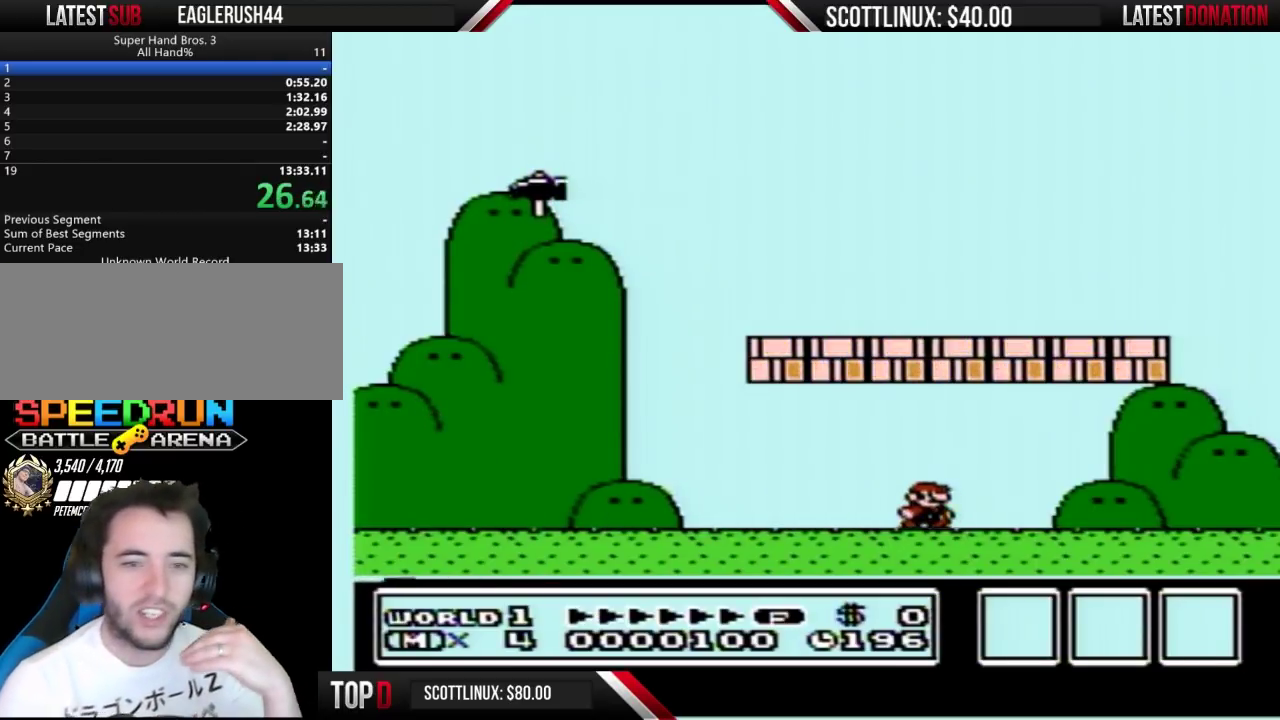
{"buttons": []}
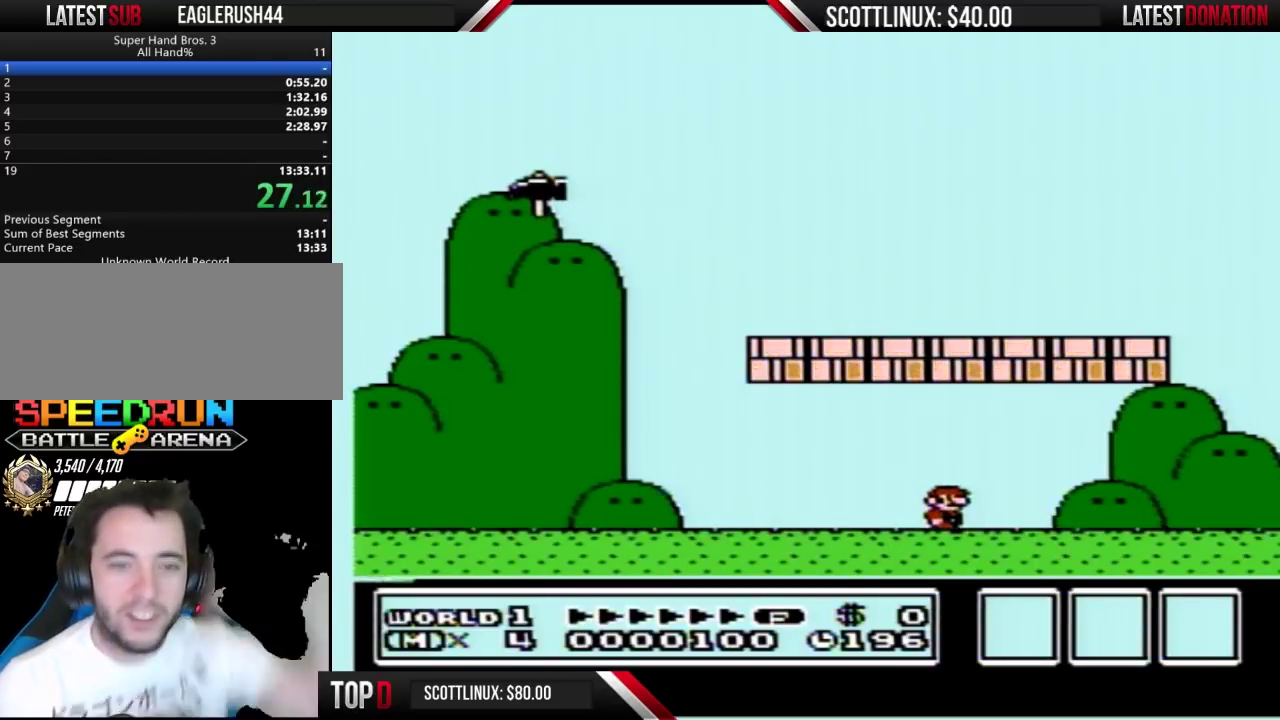
{"buttons": []}
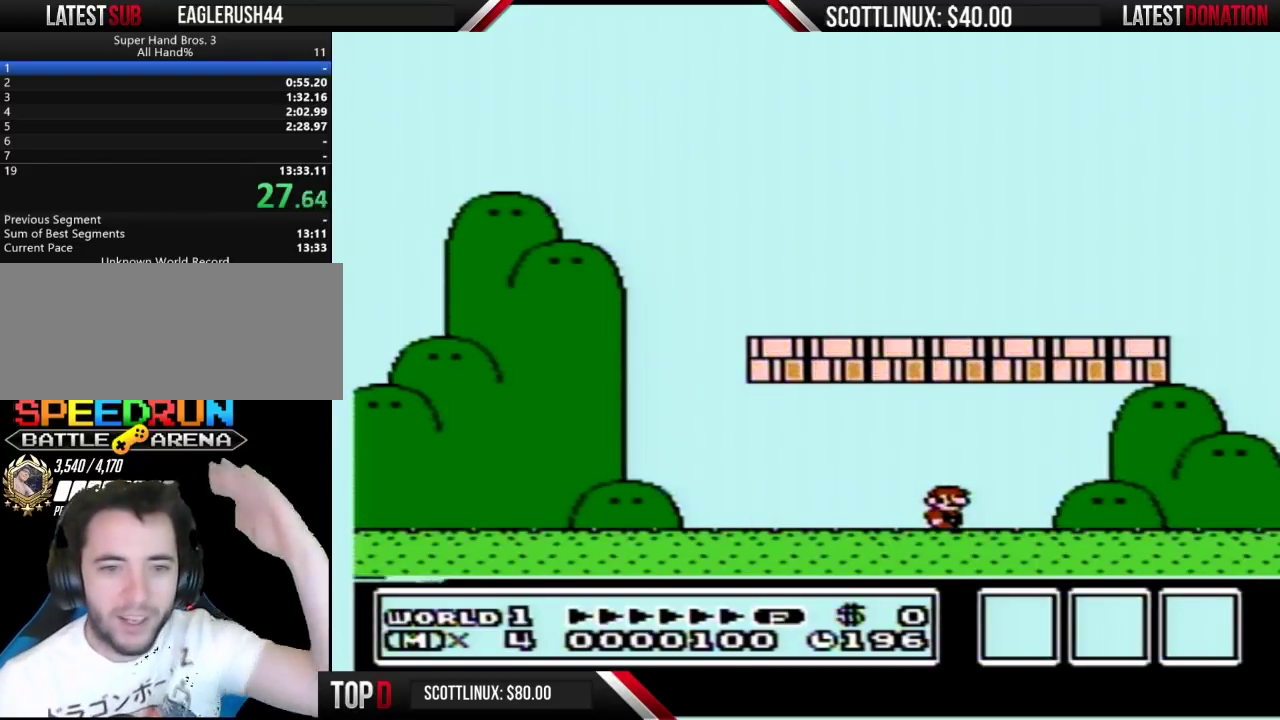
{"buttons": []}
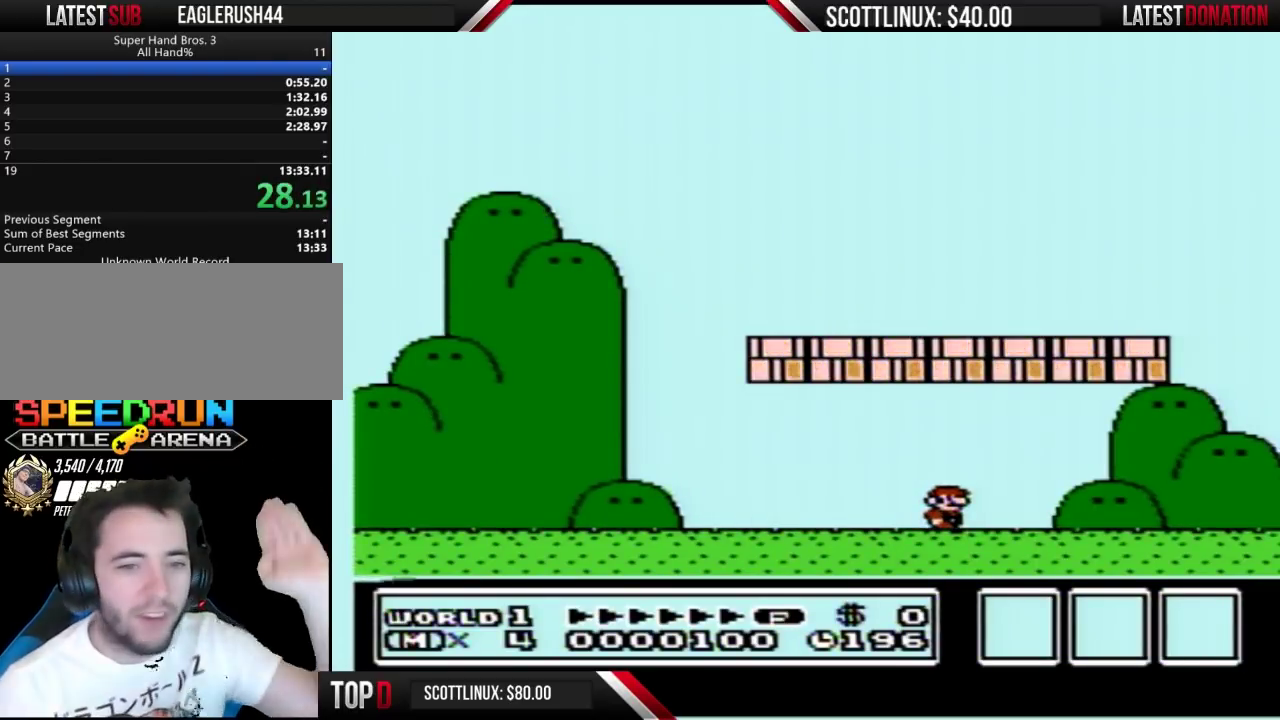
{"buttons": []}
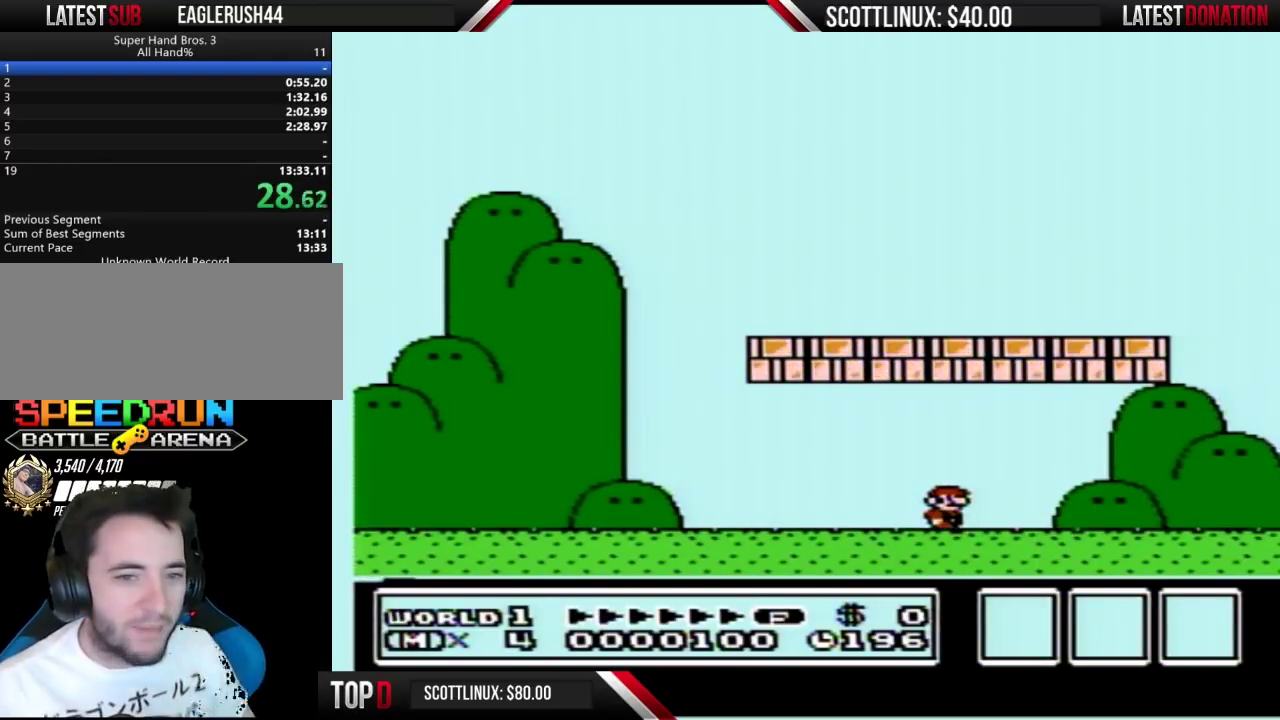
{"buttons": []}
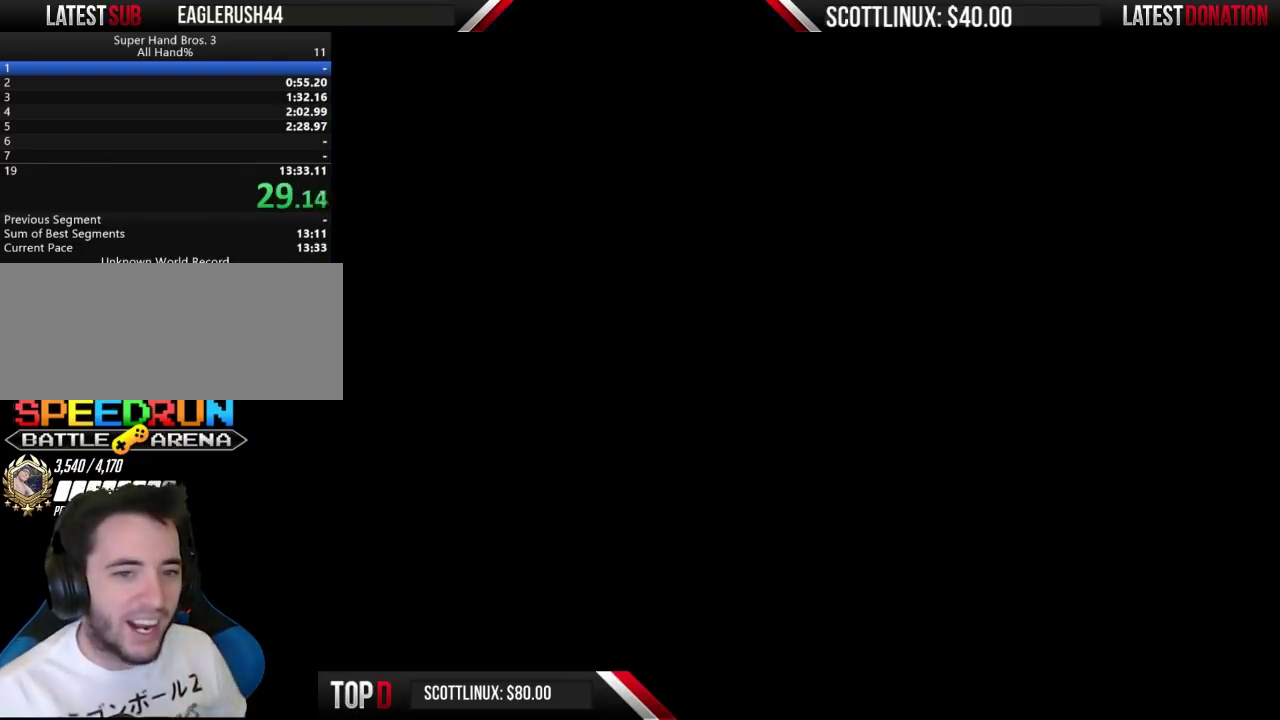
{"buttons": []}
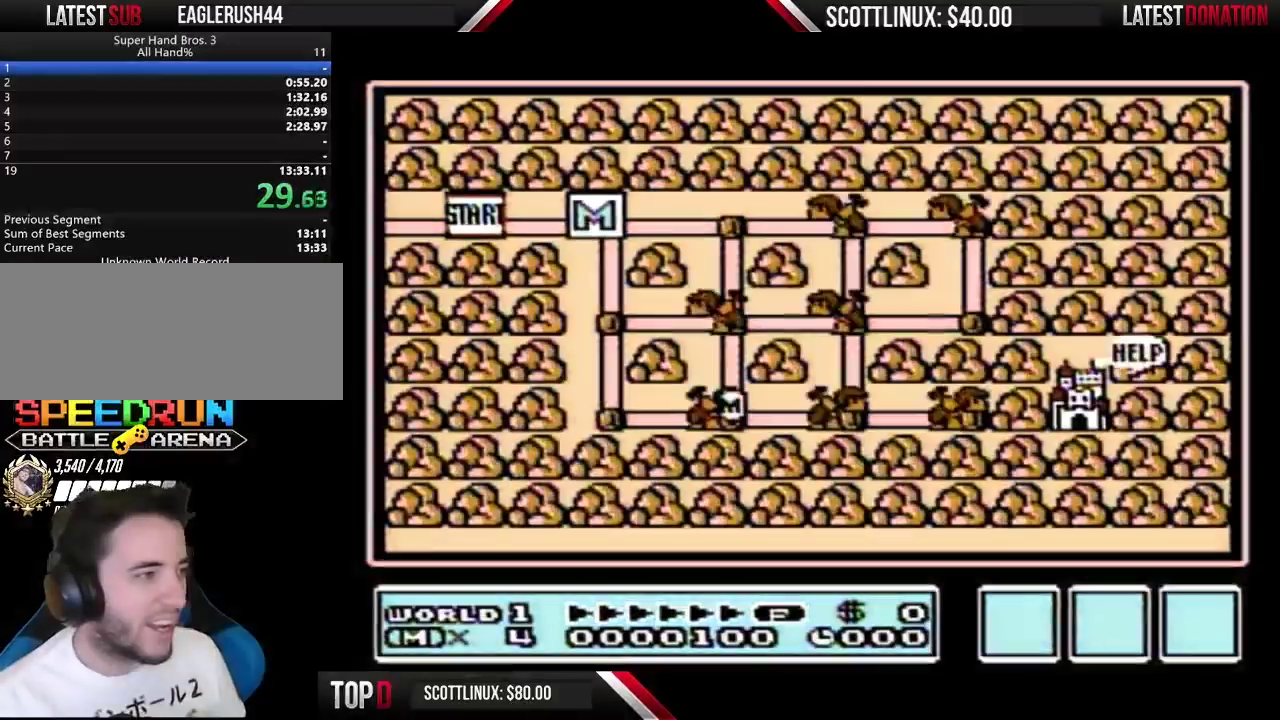
{"buttons": ["DPAD_RIGHT"], "events": [[67, "DPAD_RIGHT", "down"]]}
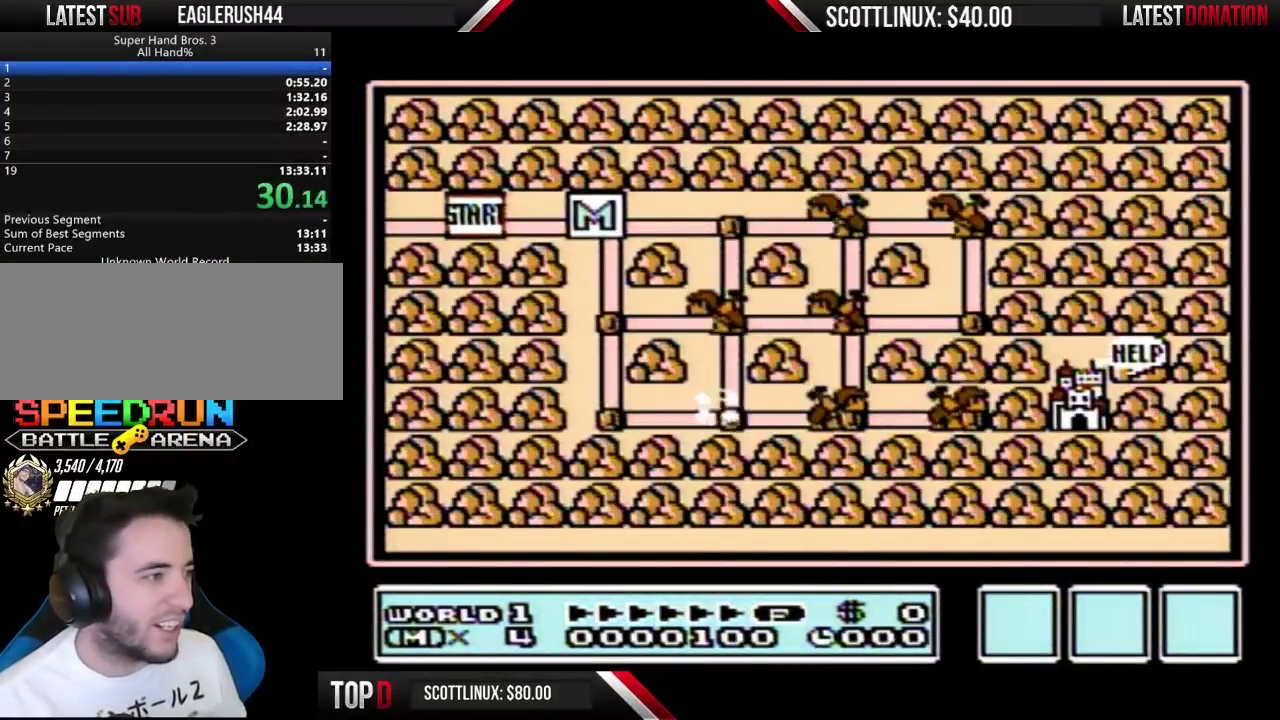
{"buttons": ["DPAD_RIGHT"]}
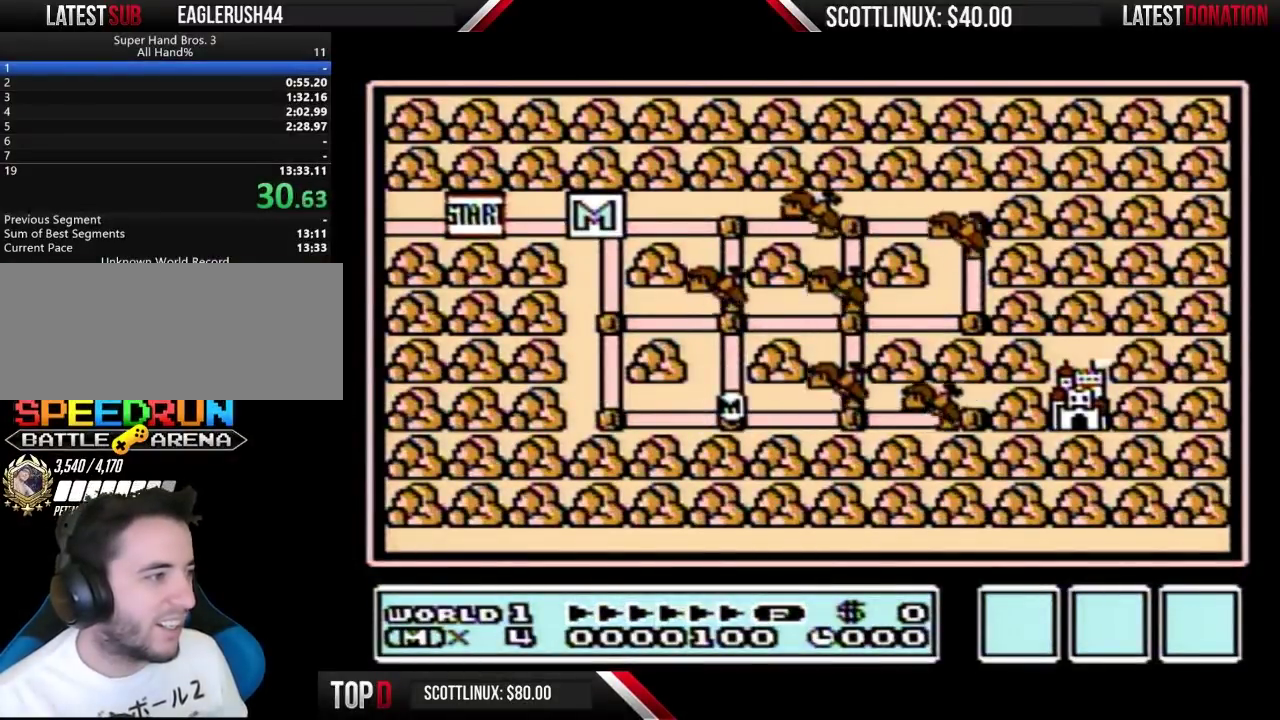
{"buttons": ["DPAD_RIGHT"], "events": [[200, "DPAD_RIGHT", "up"], [367, "DPAD_RIGHT", "down"]]}
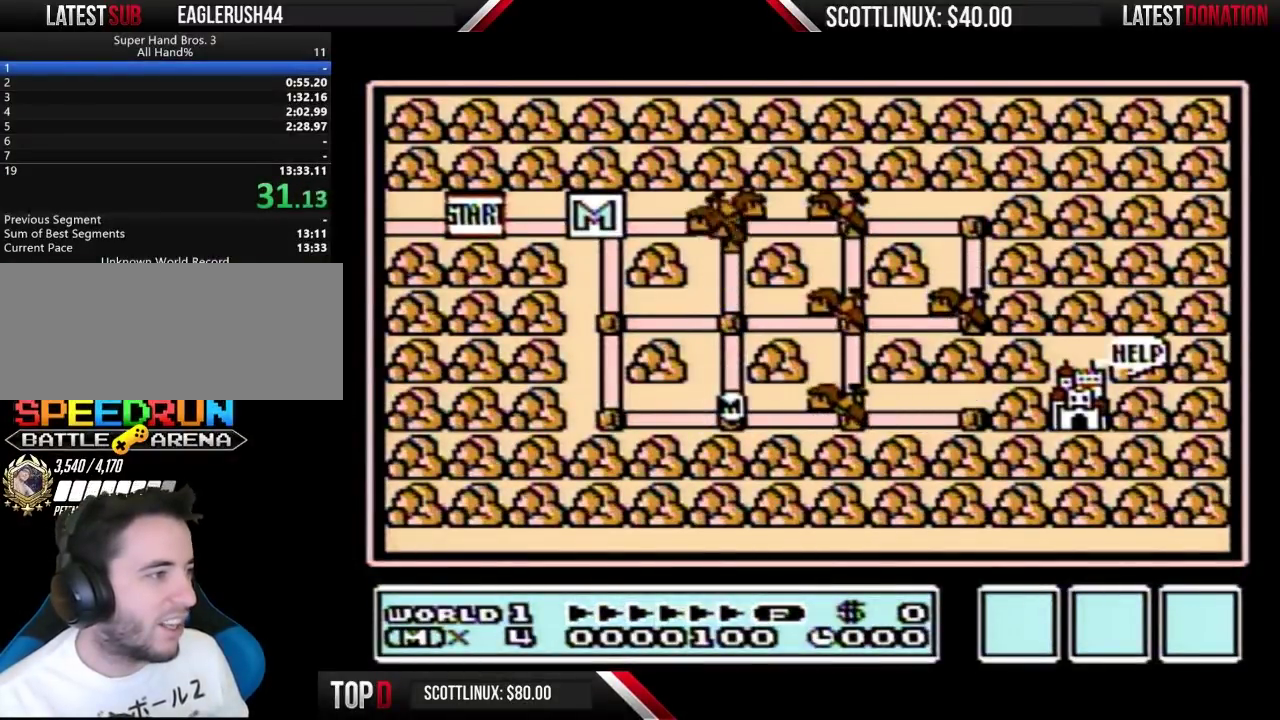
{"buttons": ["DPAD_RIGHT"]}
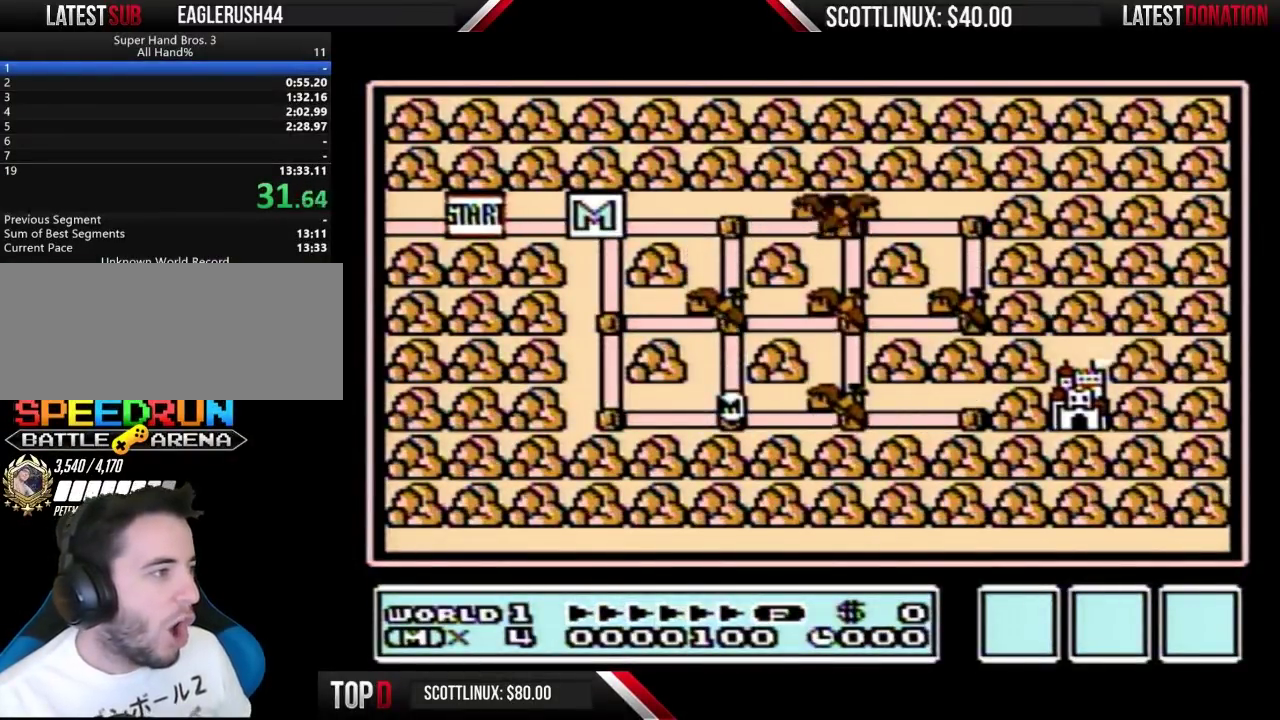
{"buttons": ["DPAD_RIGHT"]}
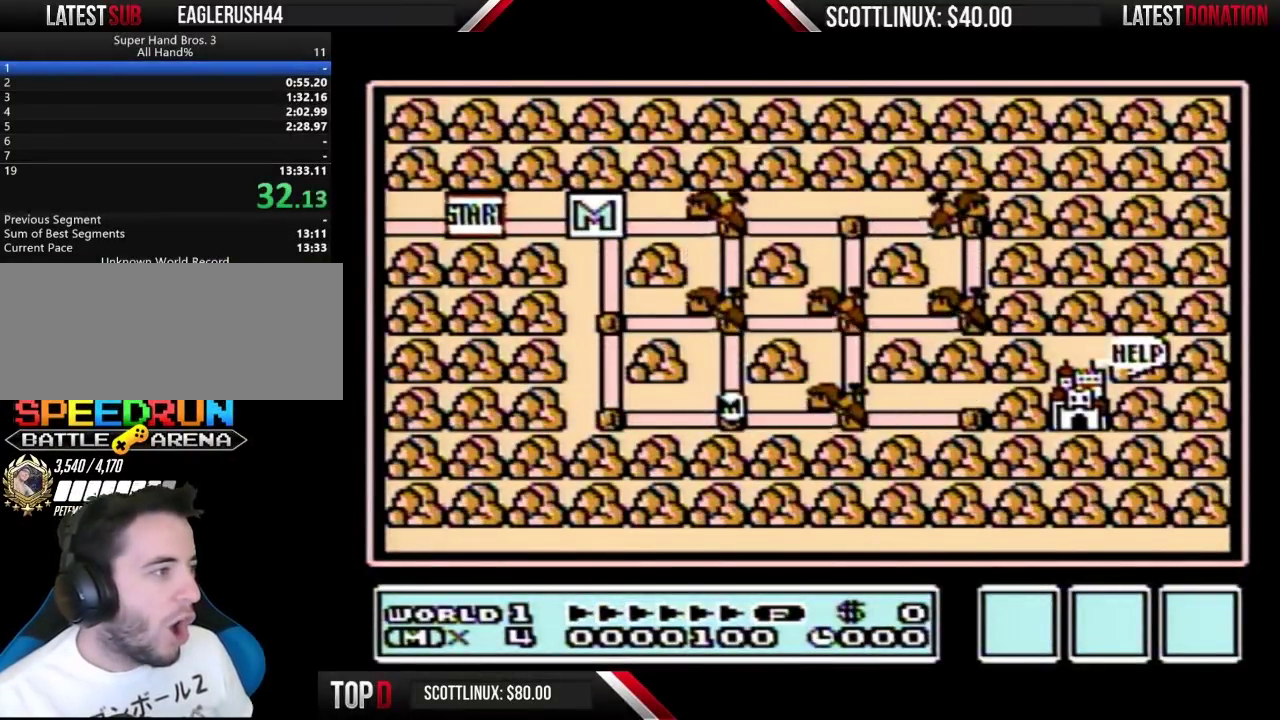
{"buttons": ["DPAD_RIGHT"]}
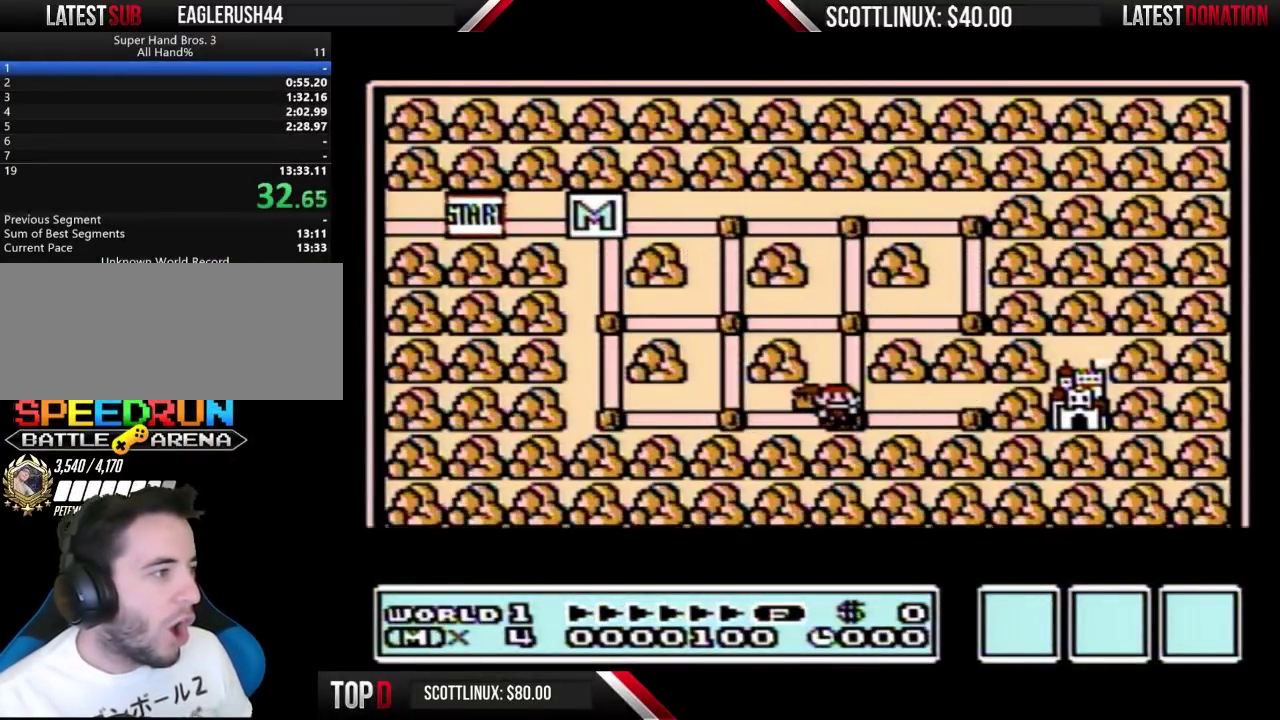
{"buttons": ["DPAD_RIGHT"]}
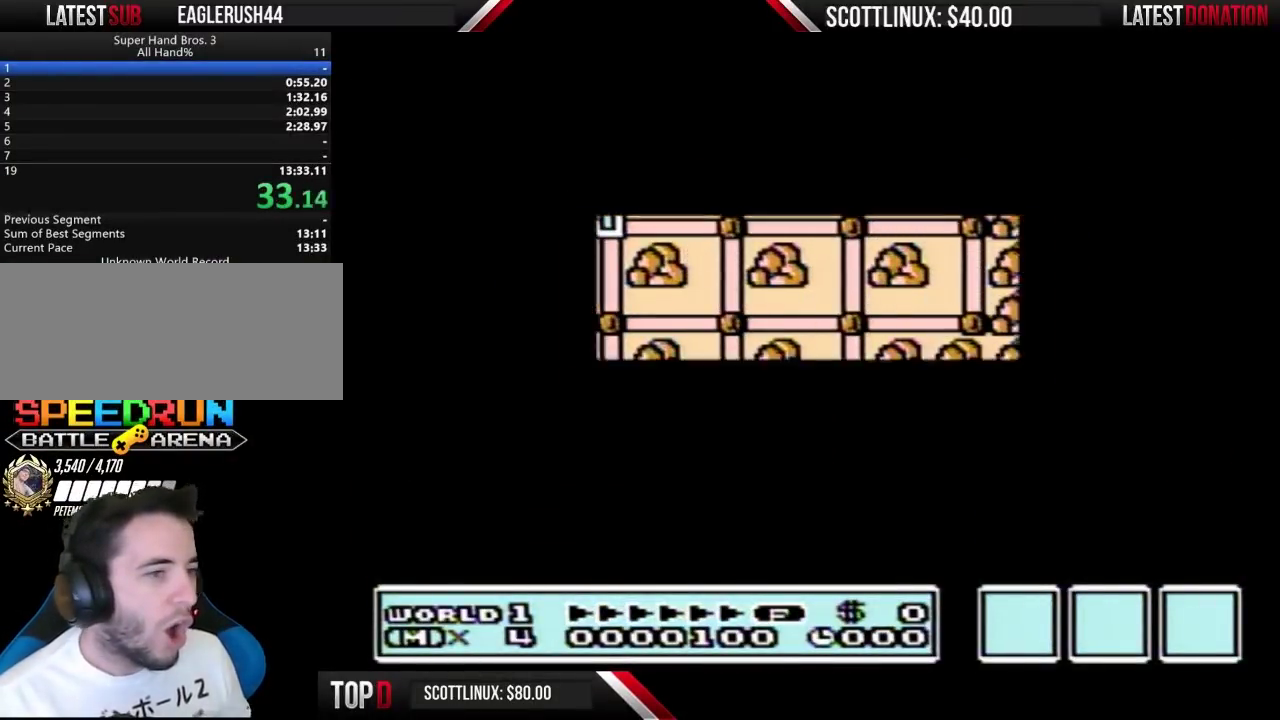
{"buttons": ["B", "DPAD_RIGHT"], "events": [[467, "B", "down"]]}
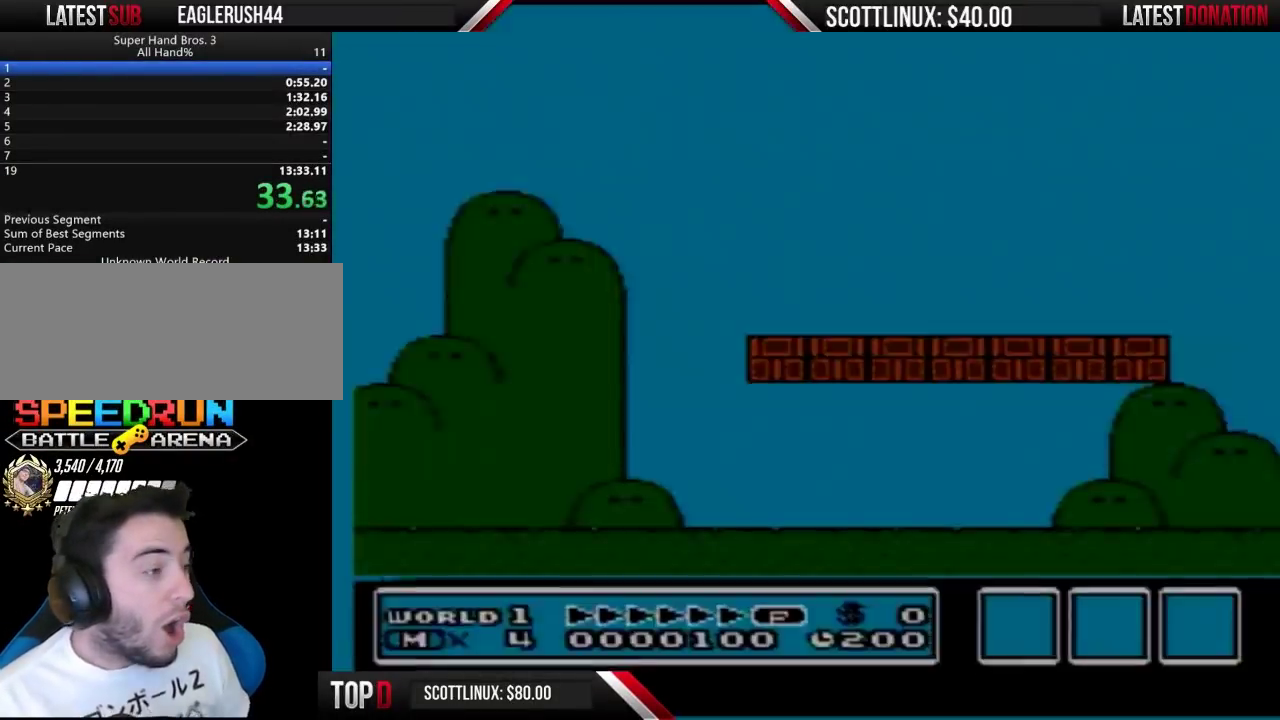
{"buttons": ["B", "DPAD_RIGHT"]}
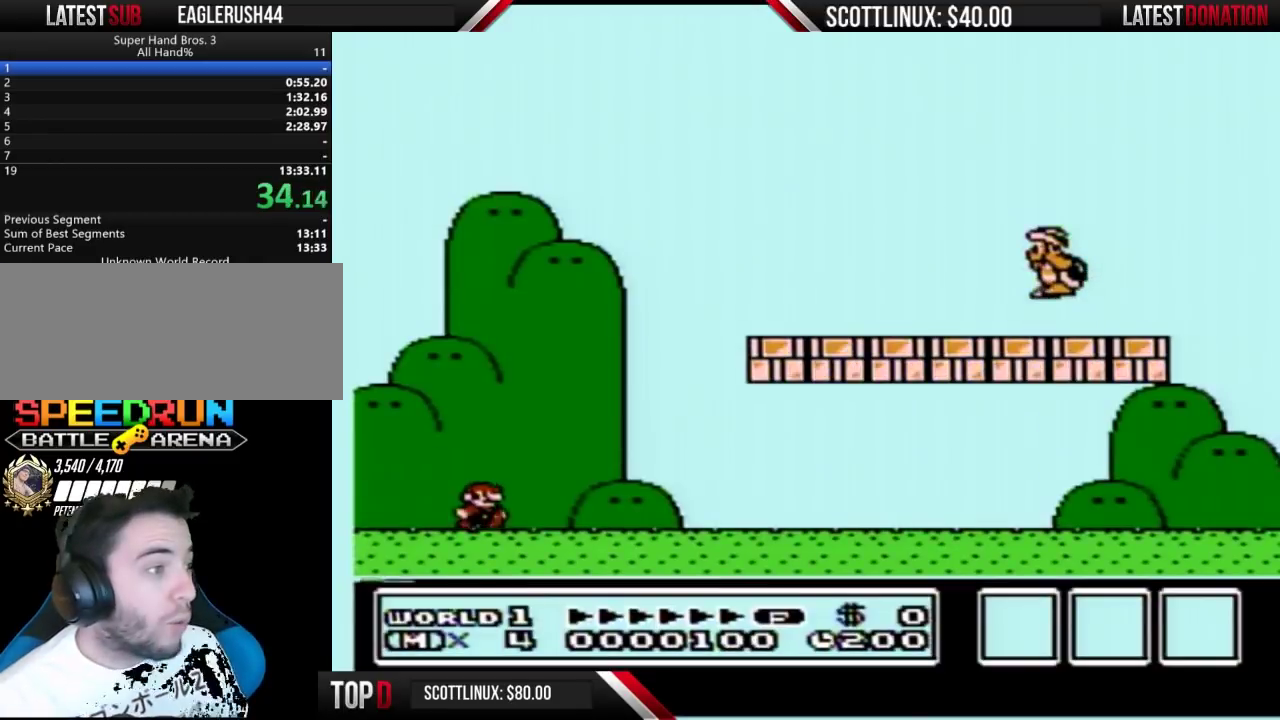
{"buttons": ["B", "DPAD_RIGHT"]}
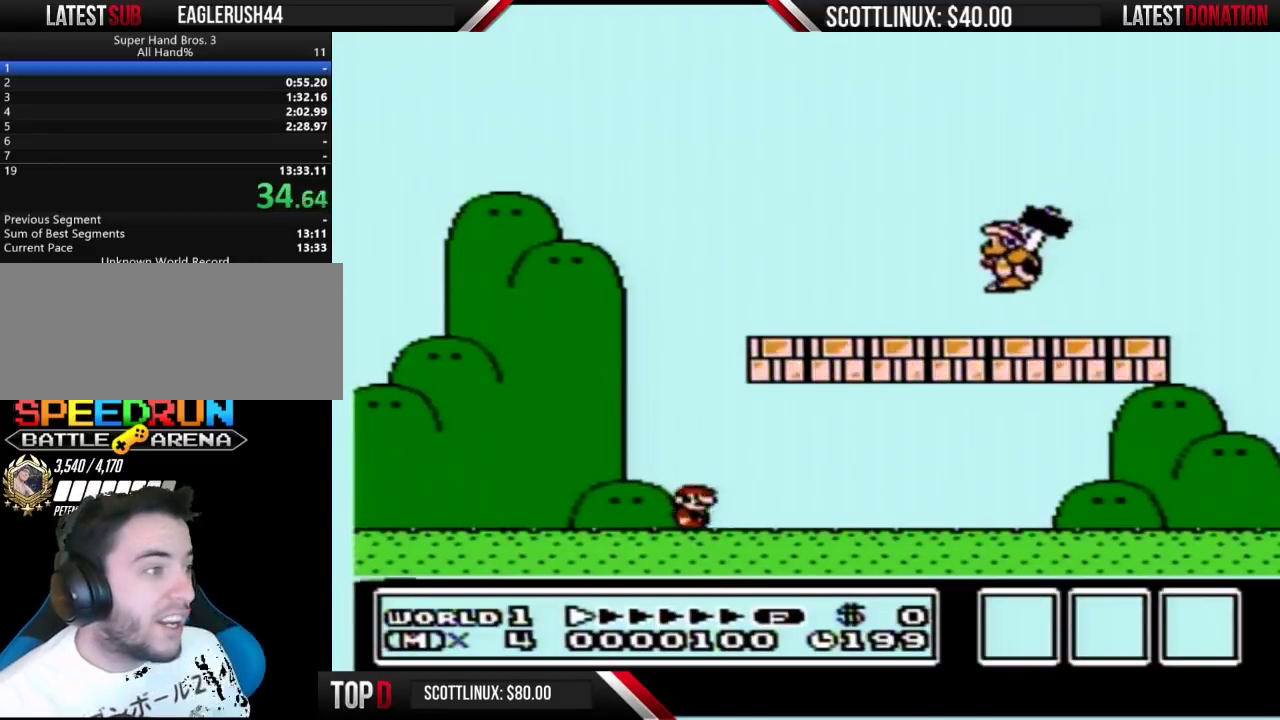
{"buttons": ["A", "B", "DPAD_RIGHT"], "events": [[400, "A", "down"]]}
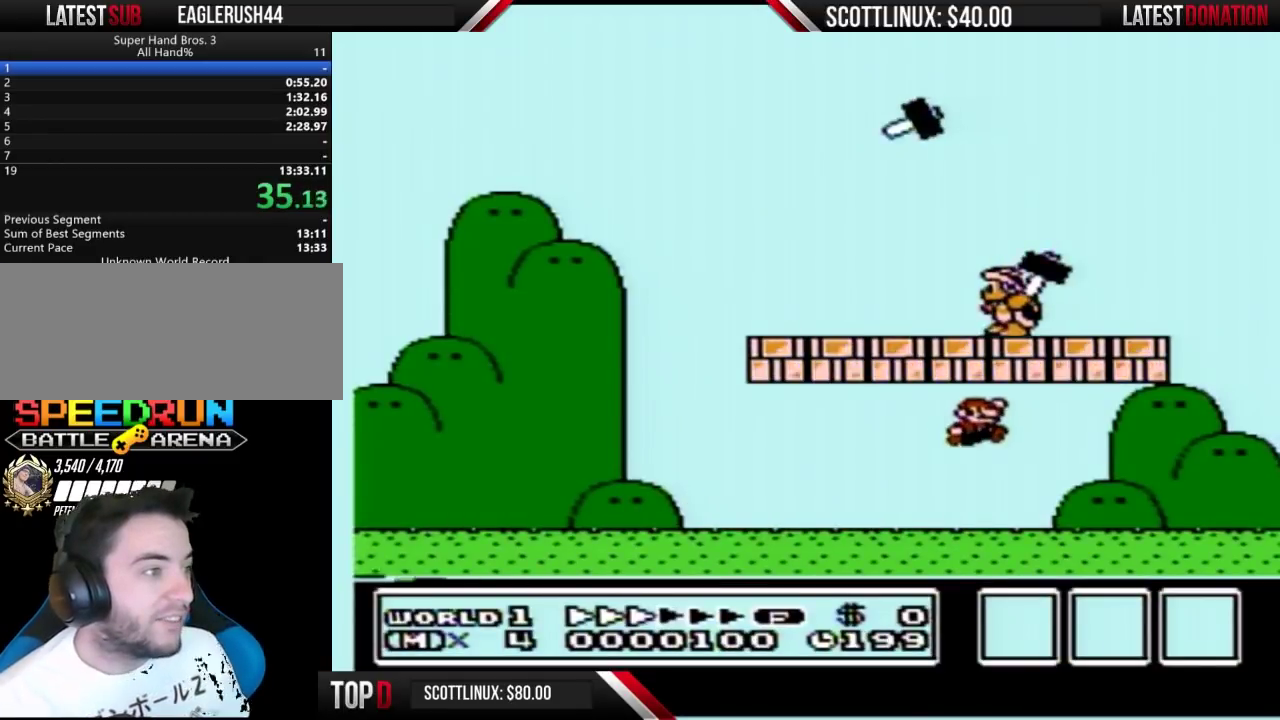
{"buttons": ["A", "B", "DPAD_LEFT"], "events": [[167, "A", "up"], [433, "A", "down"], [467, "DPAD_RIGHT", "up"], [500, "DPAD_LEFT", "down"]]}